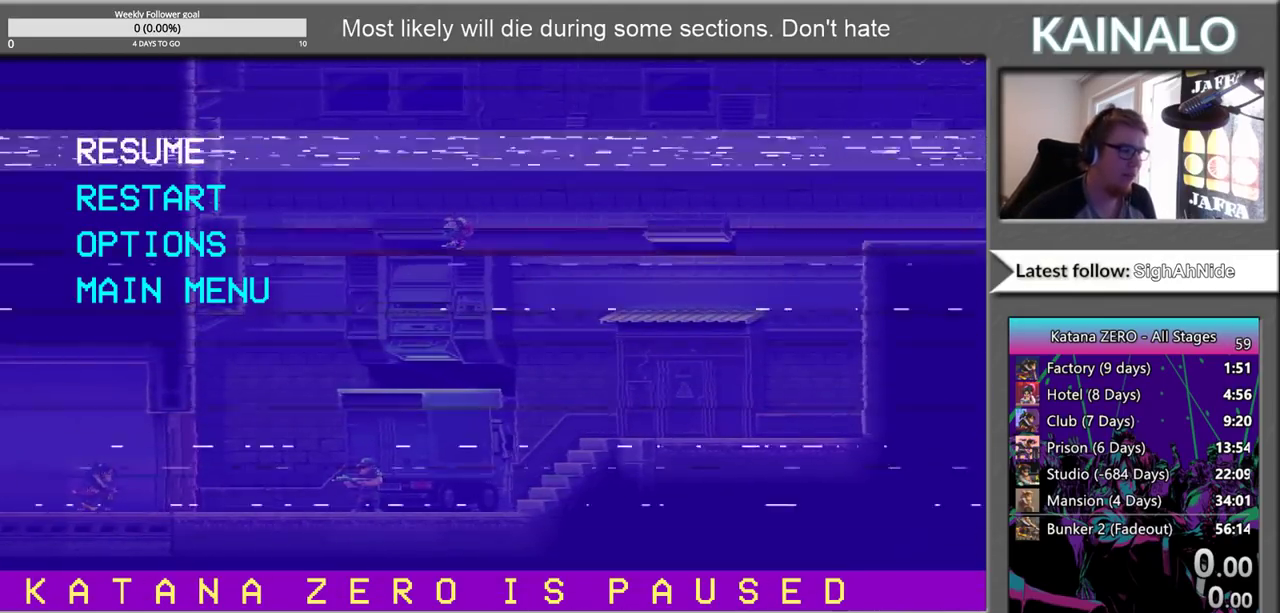
Gameplay with a controller (Xbox layout); each line is a JSON object with the inputs held at the frame after it (dt_ms = milliseconds from this image to that frame). "events" lists button and stick changes between this image and that frame as [ms after this image, input, new state], when the widget could be followed in between. Not read: L1 R1.
{"dt_ms": 500, "buttons": [], "left_stick": "right", "right_stick": "center", "events": [[117, "left_stick", "right"], [317, "left_stick", "center"], [467, "left_stick", "right"]]}
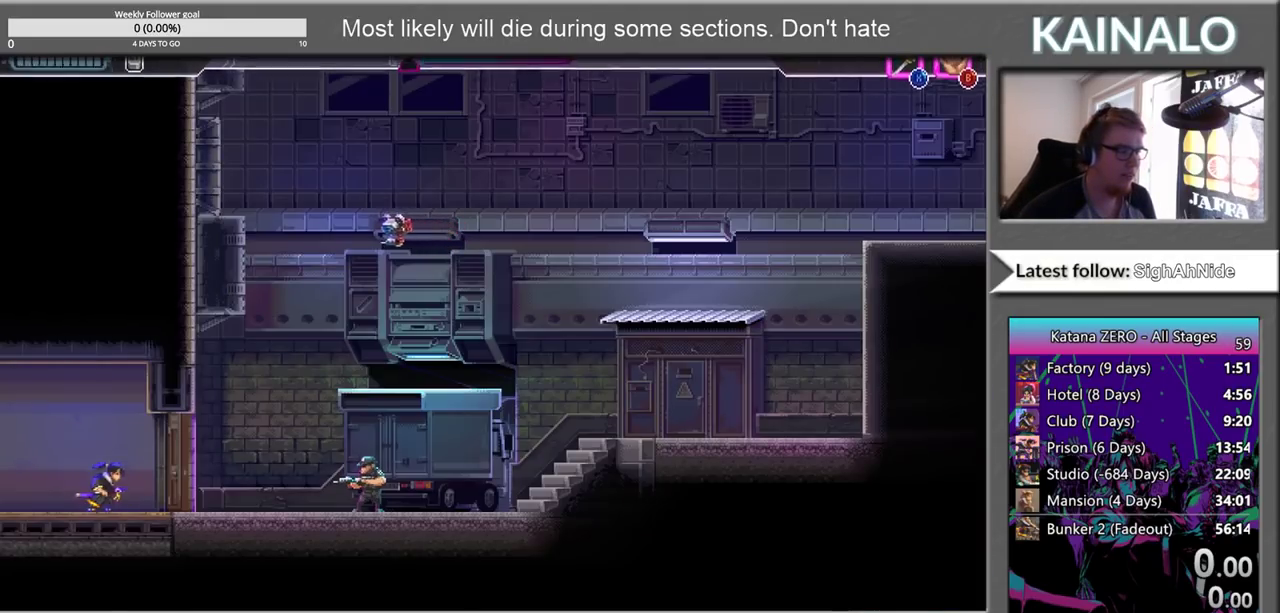
{"dt_ms": 500, "buttons": [], "left_stick": "right", "right_stick": "center", "events": [[133, "left_stick", "center"], [217, "left_stick", "right"], [267, "X", "down"], [367, "X", "up"]]}
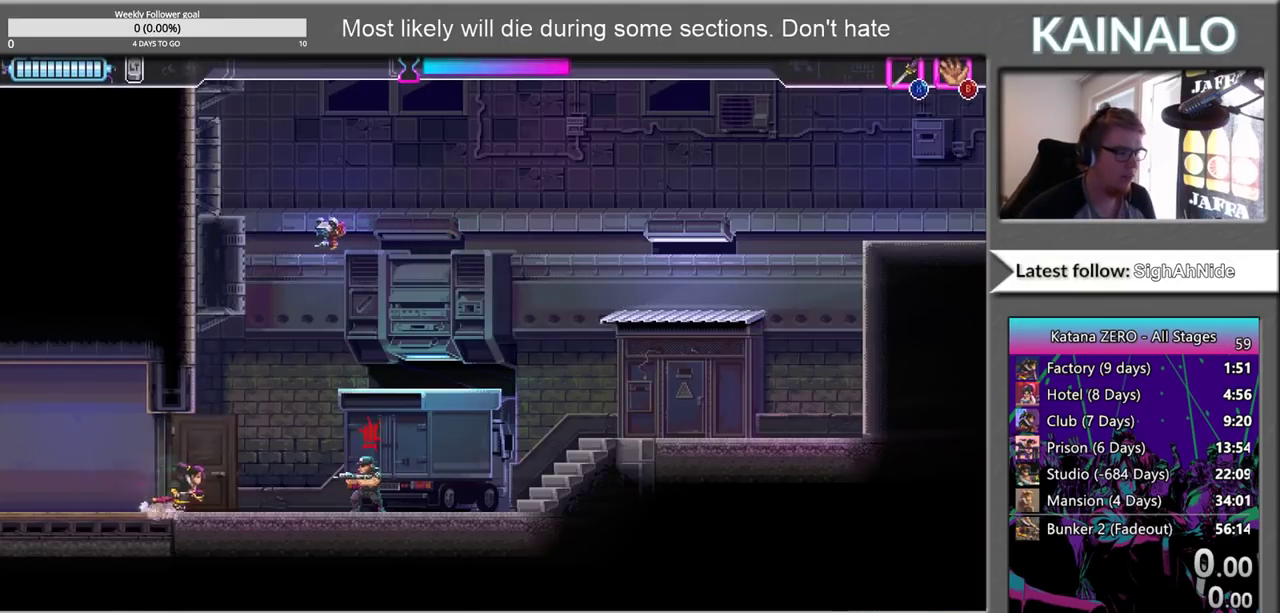
{"dt_ms": 500, "buttons": [], "left_stick": "up", "right_stick": "center", "events": [[200, "X", "down"], [367, "X", "up"], [400, "left_stick", "up"]]}
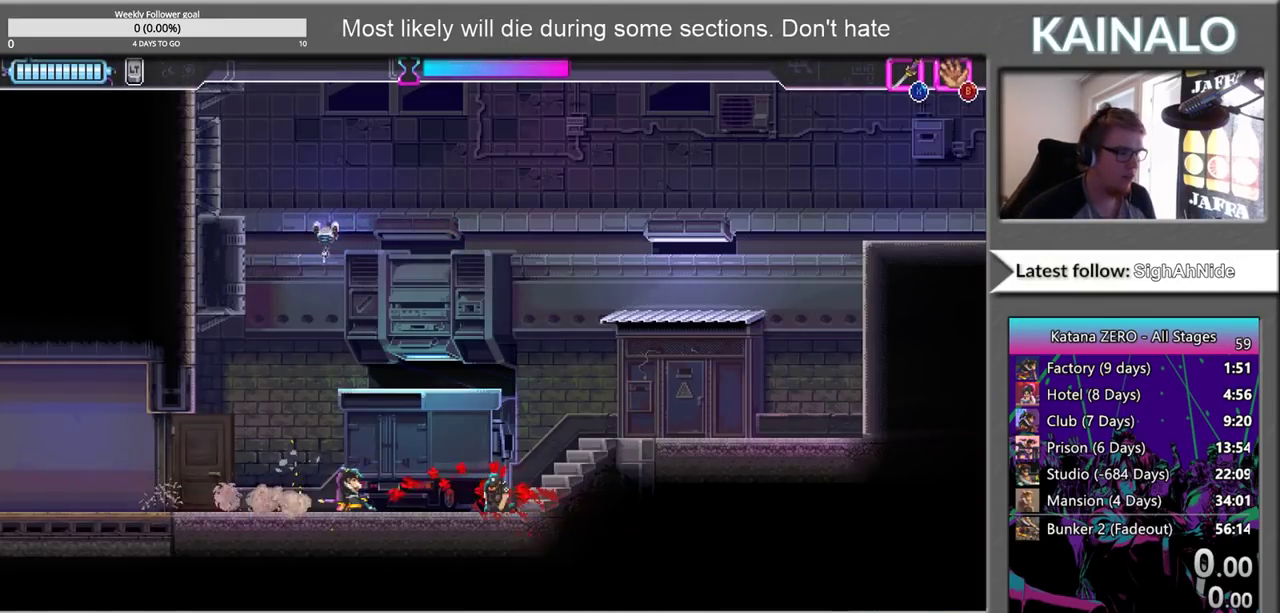
{"dt_ms": 500, "buttons": ["X"], "left_stick": "up", "right_stick": "center", "events": [[300, "A", "down"], [383, "A", "up"], [433, "X", "down"]]}
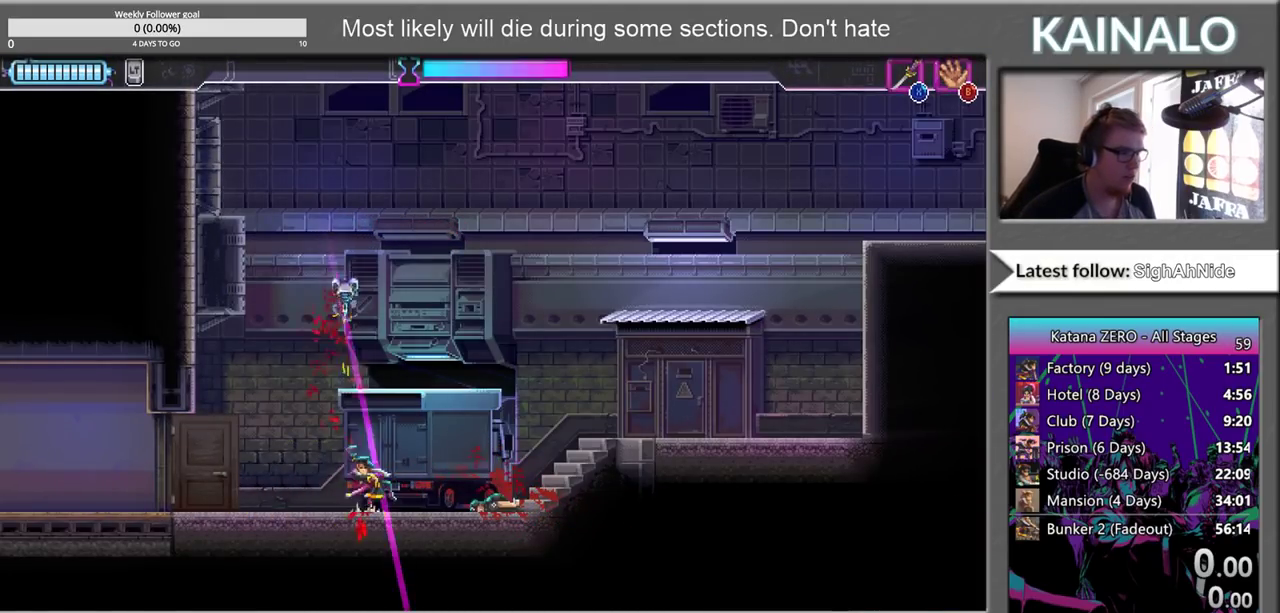
{"dt_ms": 1000, "buttons": [], "left_stick": "center", "right_stick": "center", "events": [[133, "left_stick", "up-right"], [167, "X", "up"], [300, "left_stick", "center"]]}
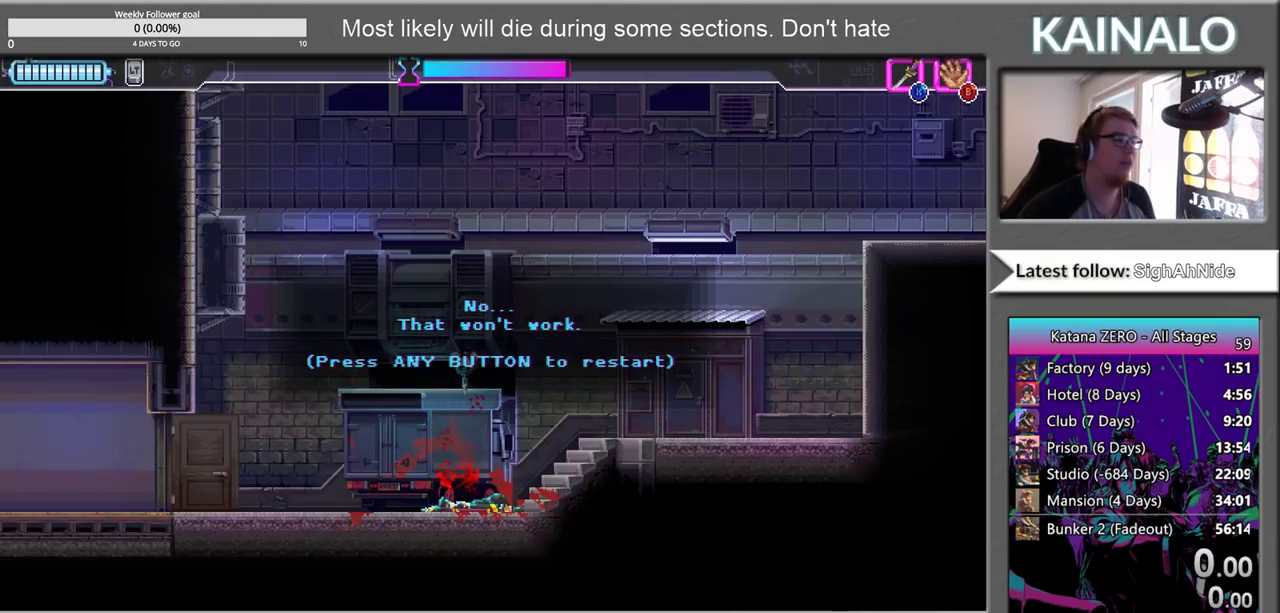
{"dt_ms": 500, "buttons": [], "left_stick": "center", "right_stick": "center", "events": []}
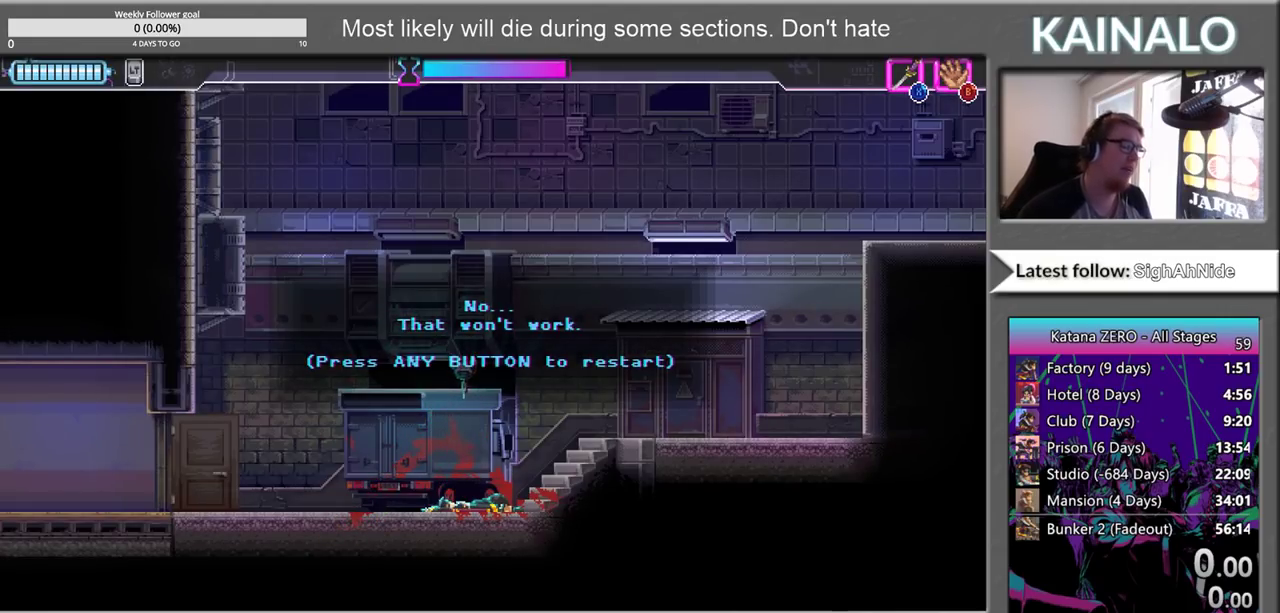
{"dt_ms": 500, "buttons": [], "left_stick": "center", "right_stick": "center", "events": []}
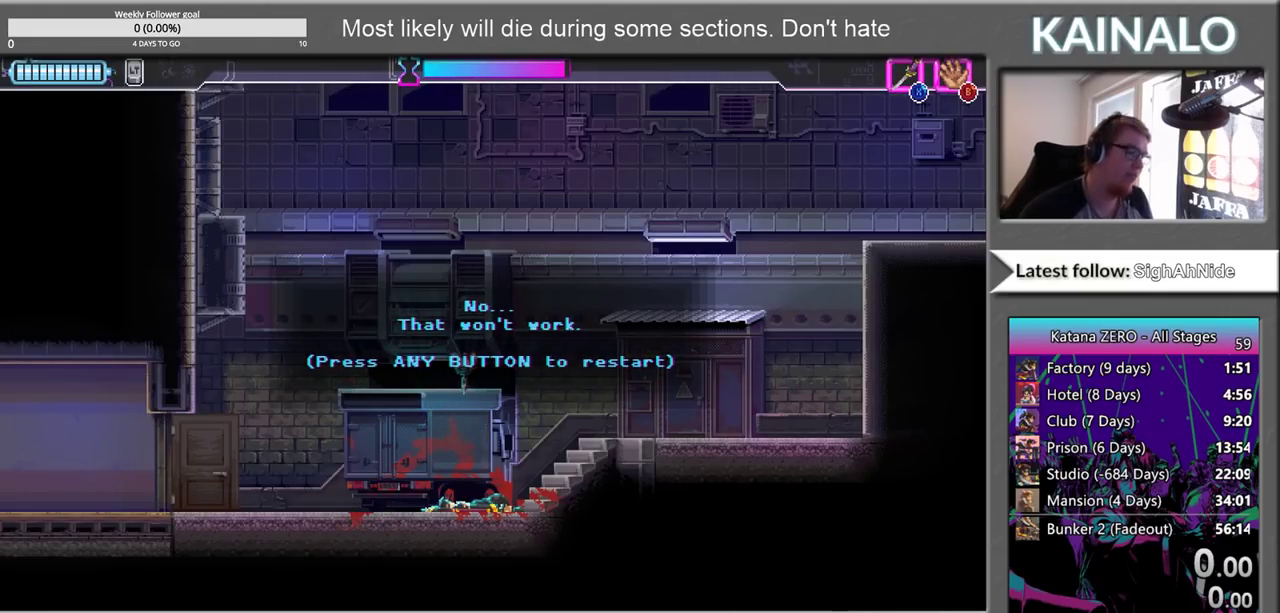
{"dt_ms": 500, "buttons": [], "left_stick": "right", "right_stick": "center", "events": [[217, "X", "down"], [300, "left_stick", "right"], [367, "X", "up"]]}
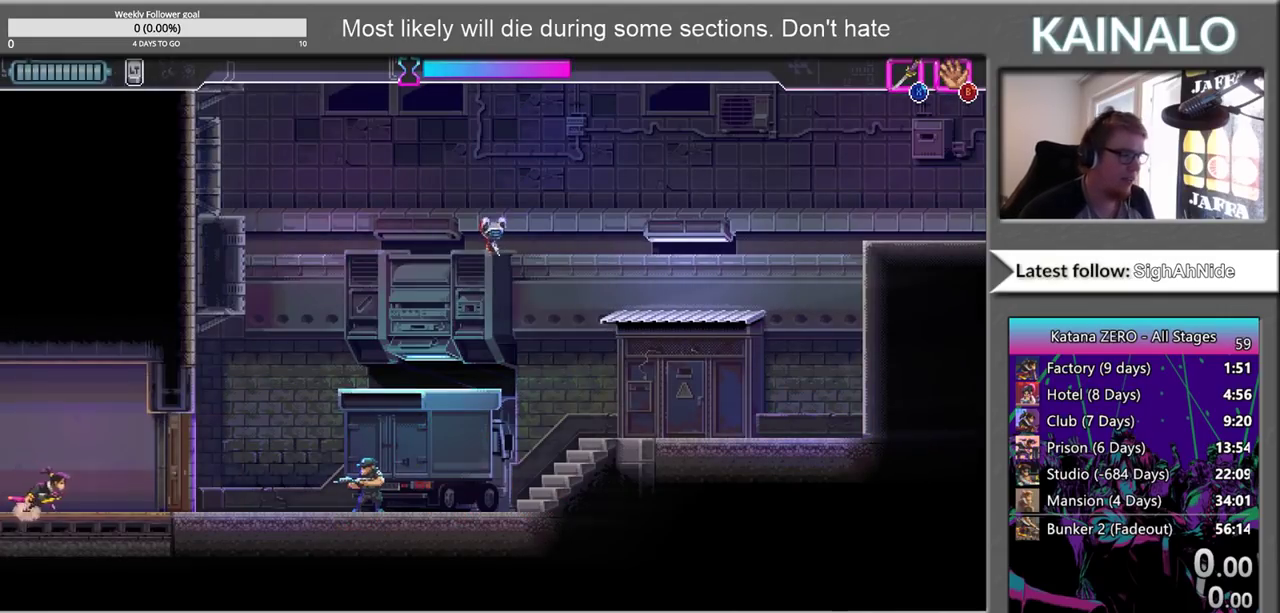
{"dt_ms": 500, "buttons": [], "left_stick": "right", "right_stick": "center", "events": [[183, "X", "down"], [317, "X", "up"]]}
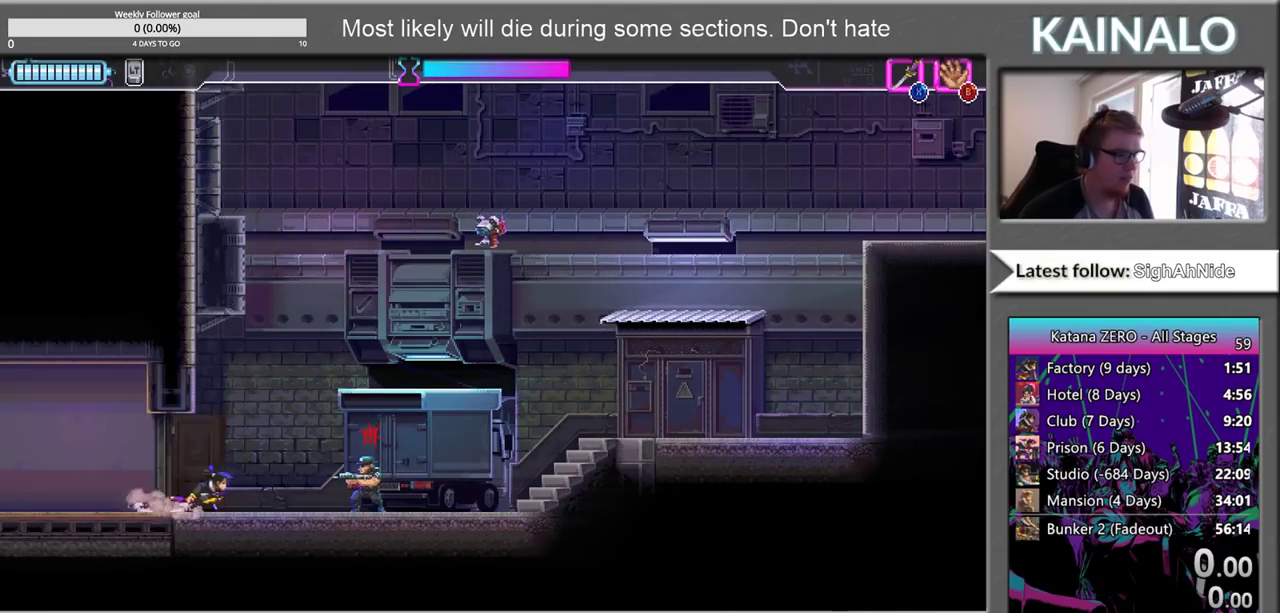
{"dt_ms": 500, "buttons": ["A"], "left_stick": "up", "right_stick": "center", "events": [[83, "X", "down"], [233, "X", "up"], [300, "left_stick", "up-right"], [383, "A", "down"], [450, "left_stick", "up"]]}
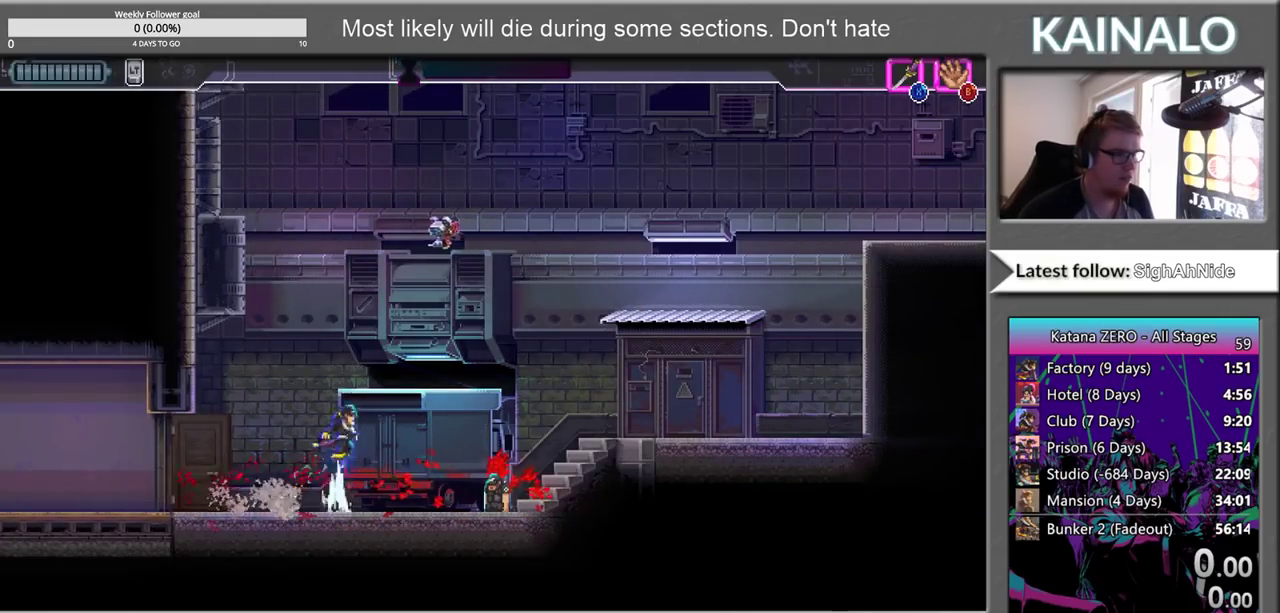
{"dt_ms": 500, "buttons": [], "left_stick": "up", "right_stick": "center", "events": [[100, "A", "up"], [233, "X", "down"], [383, "X", "up"]]}
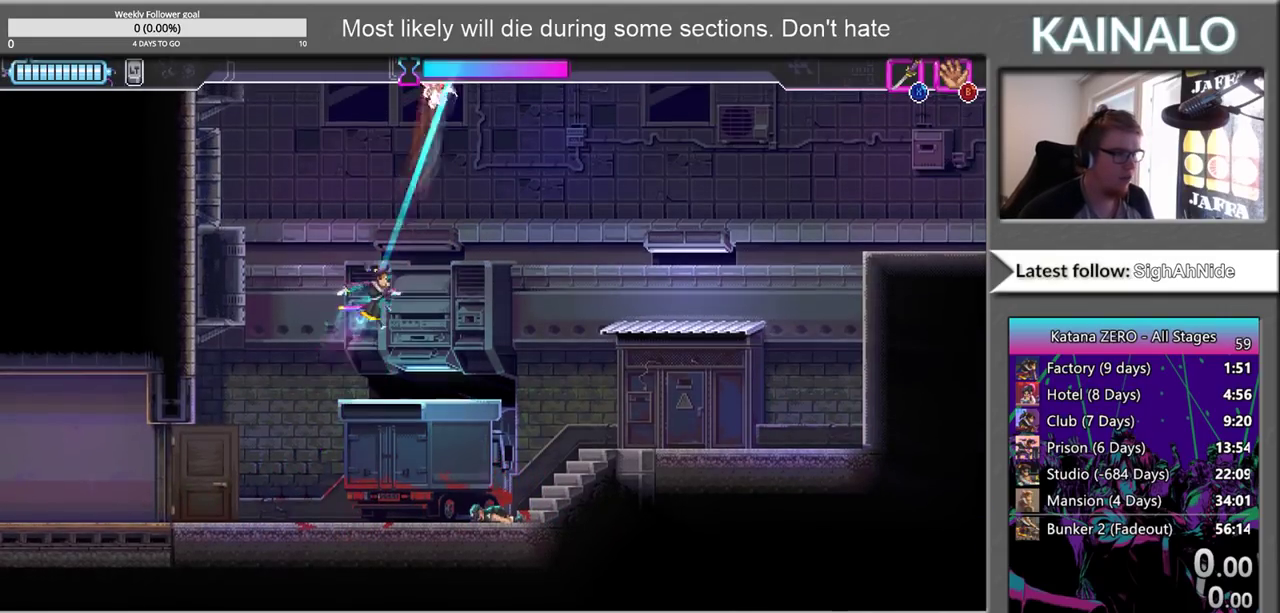
{"dt_ms": 500, "buttons": [], "left_stick": "up-right", "right_stick": "center", "events": [[83, "left_stick", "up-right"], [167, "left_stick", "right"], [500, "left_stick", "up-right"]]}
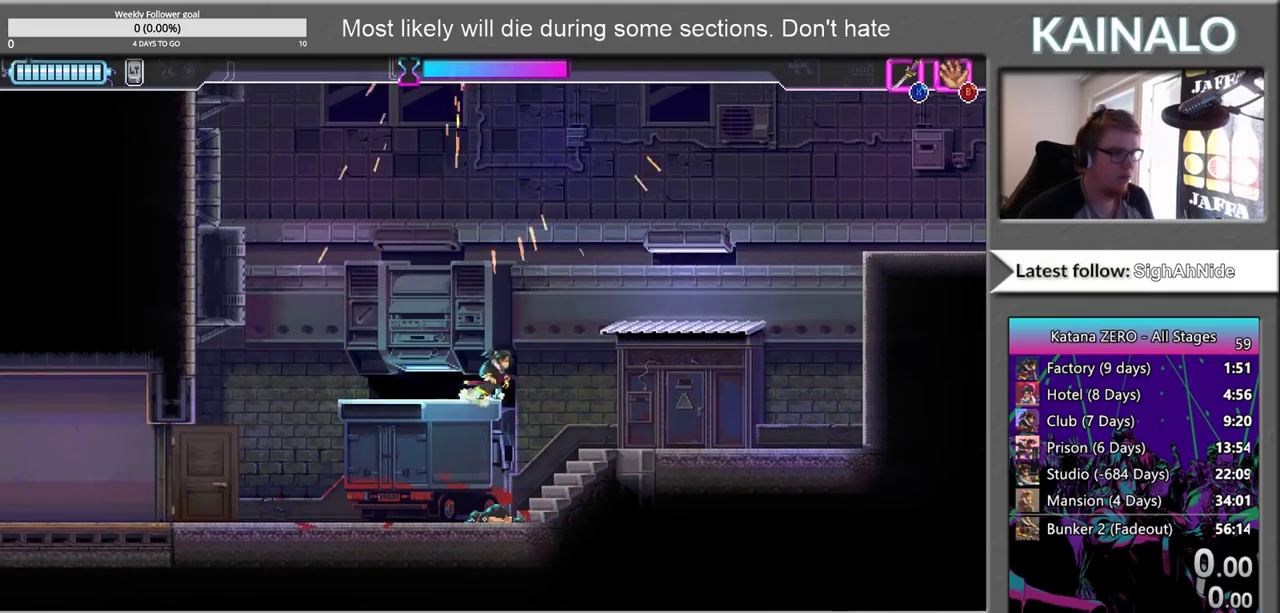
{"dt_ms": 500, "buttons": [], "left_stick": "left", "right_stick": "center", "events": [[133, "left_stick", "center"], [333, "left_stick", "left"]]}
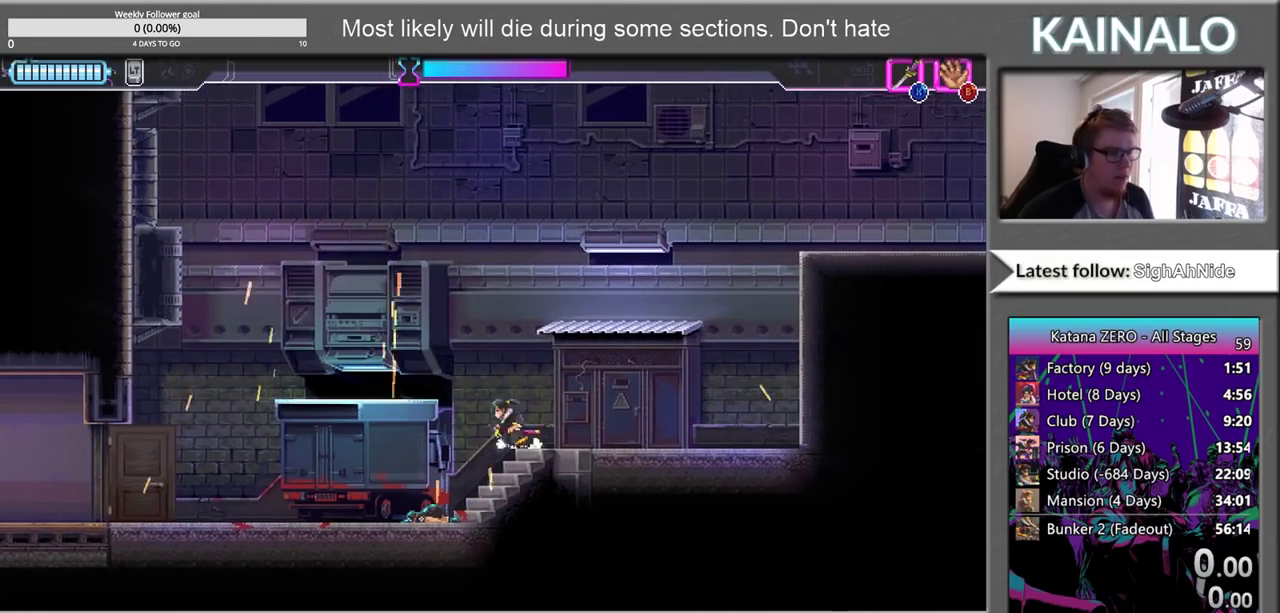
{"dt_ms": 500, "buttons": ["SELECT"], "left_stick": "center", "right_stick": "center", "events": [[367, "left_stick", "center"], [483, "SELECT", "down"]]}
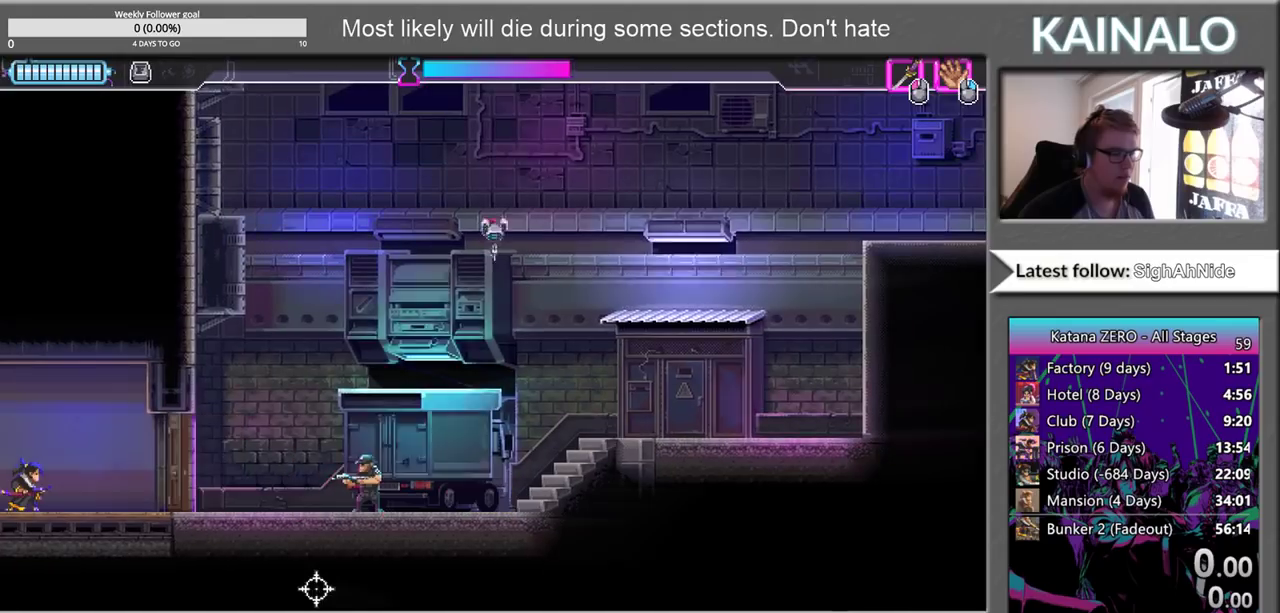
{"dt_ms": 500, "buttons": ["X"], "left_stick": "right", "right_stick": "center", "events": [[67, "SELECT", "up"], [233, "left_stick", "right"], [467, "X", "down"]]}
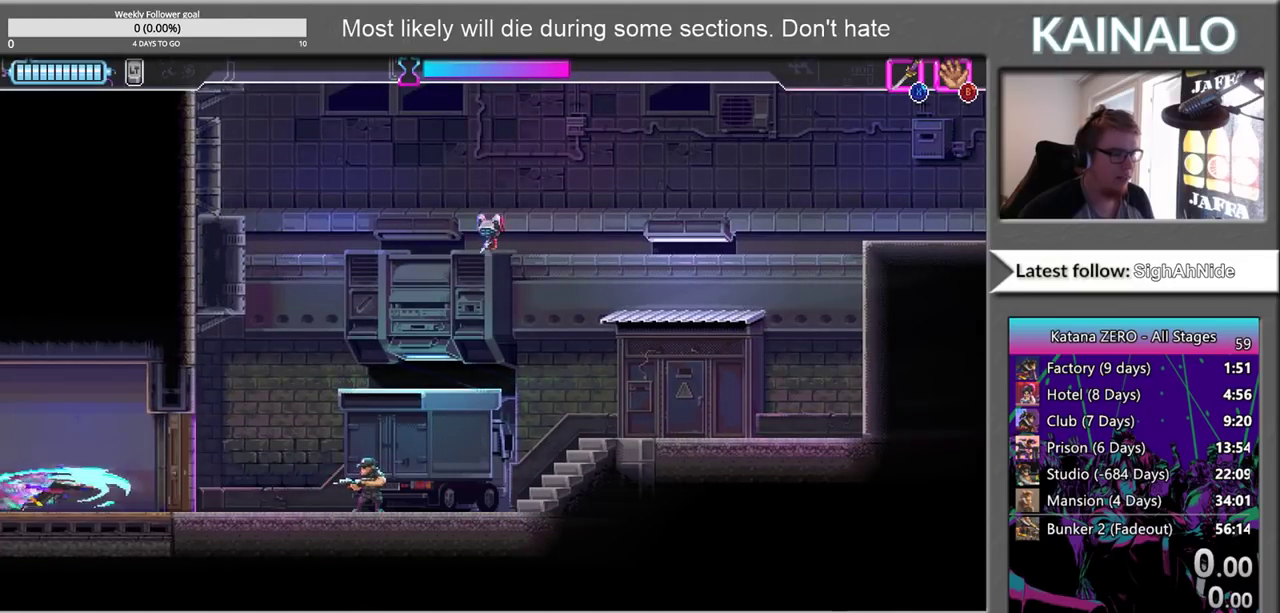
{"dt_ms": 500, "buttons": [], "left_stick": "right", "right_stick": "center", "events": [[83, "X", "up"]]}
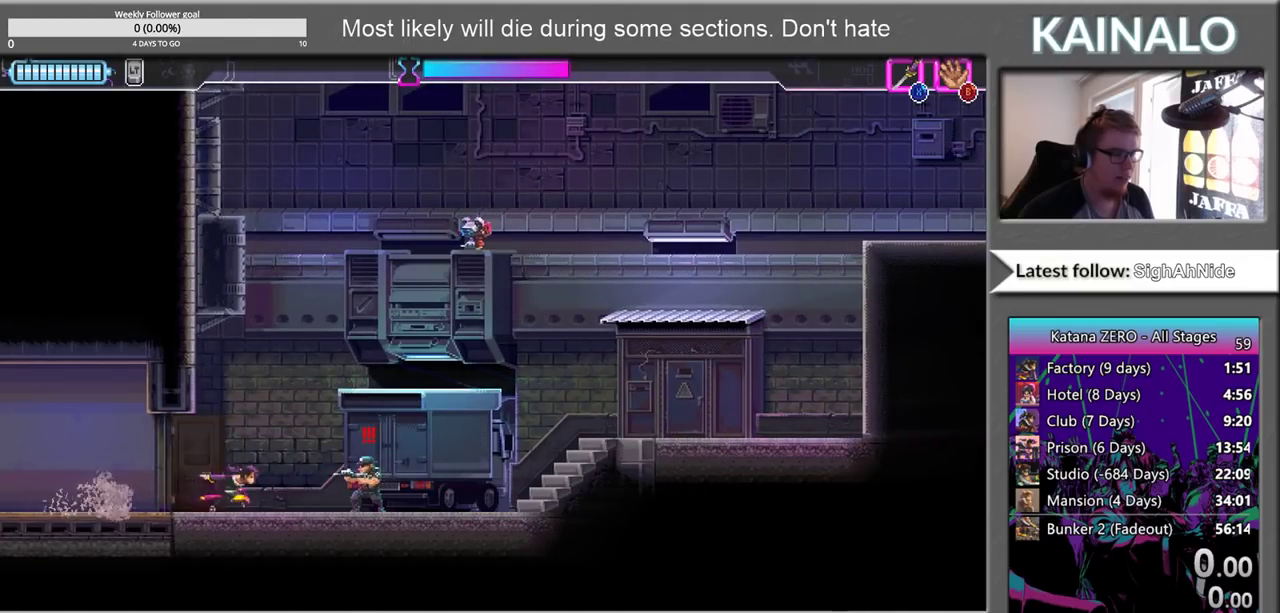
{"dt_ms": 500, "buttons": [], "left_stick": "right", "right_stick": "center", "events": [[83, "X", "down"], [217, "X", "up"], [317, "left_stick", "up-right"], [417, "left_stick", "right"]]}
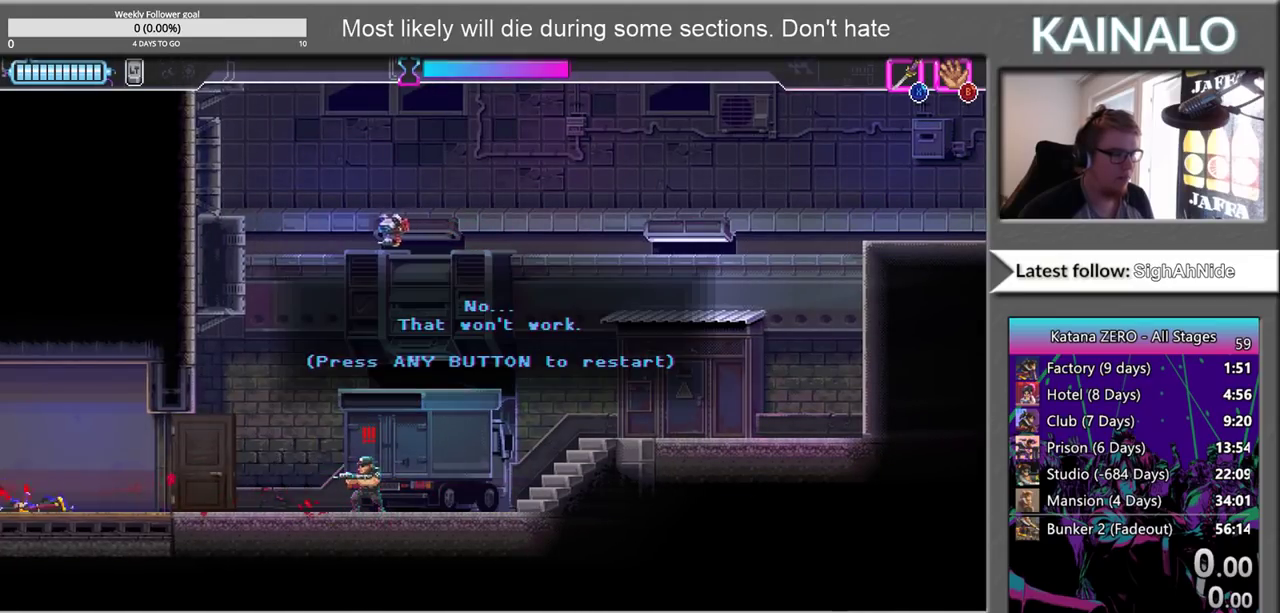
{"dt_ms": 500, "buttons": ["X"], "left_stick": "right", "right_stick": "center", "events": [[33, "X", "down"], [150, "X", "up"], [400, "X", "down"]]}
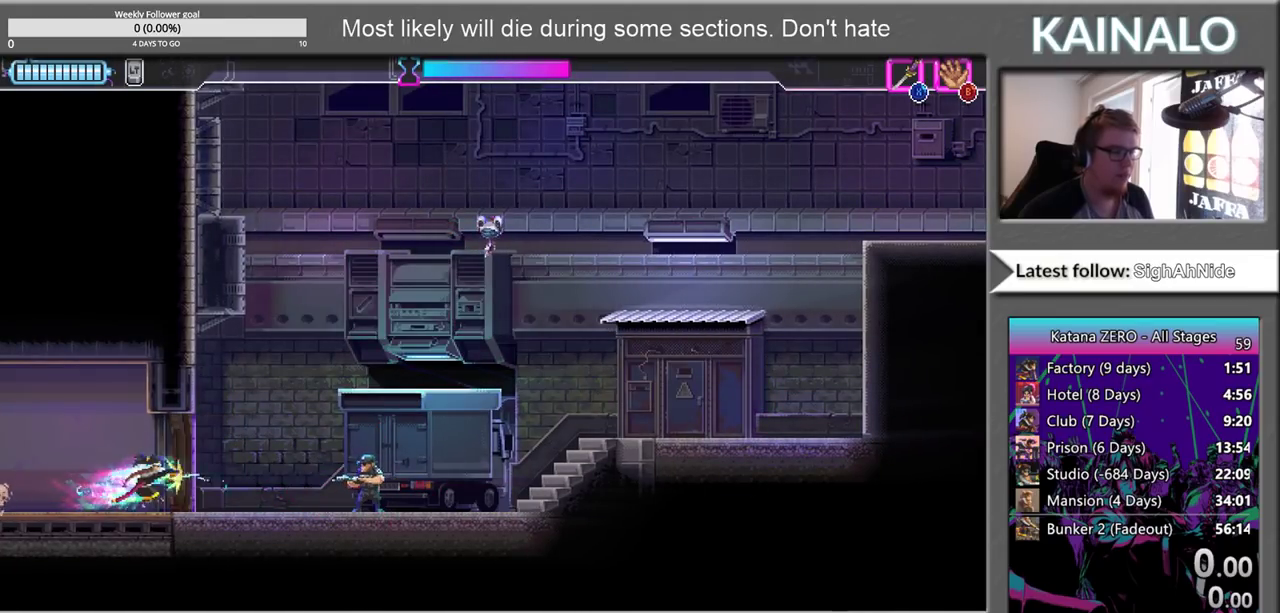
{"dt_ms": 500, "buttons": [], "left_stick": "right", "right_stick": "center", "events": [[50, "X", "up"], [333, "X", "down"], [483, "X", "up"]]}
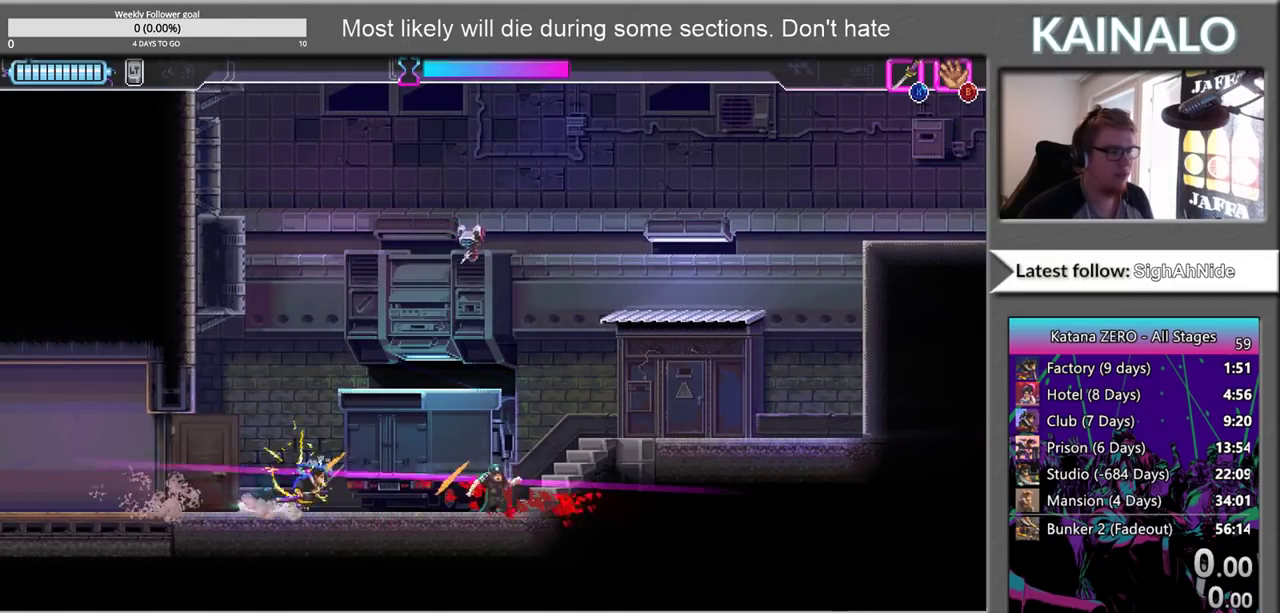
{"dt_ms": 500, "buttons": [], "left_stick": "up", "right_stick": "center", "events": [[17, "left_stick", "up-right"], [100, "left_stick", "up"], [283, "A", "down"], [467, "A", "up"]]}
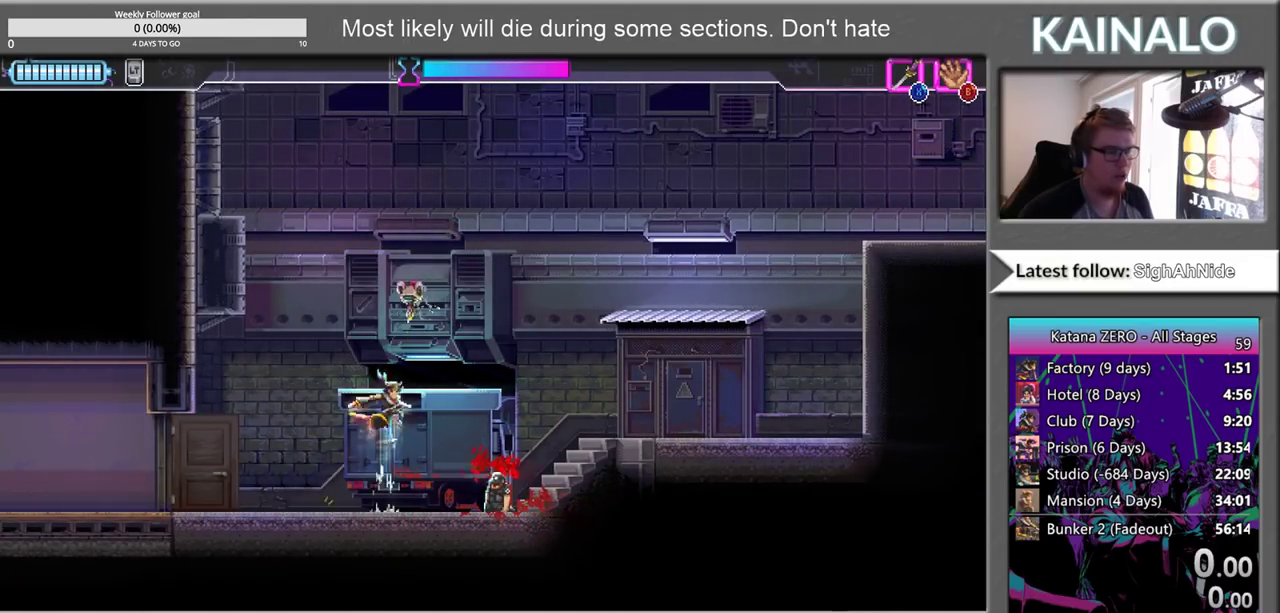
{"dt_ms": 500, "buttons": [], "left_stick": "center", "right_stick": "center", "events": [[33, "X", "down"], [250, "X", "up"], [367, "left_stick", "up-right"], [450, "left_stick", "center"]]}
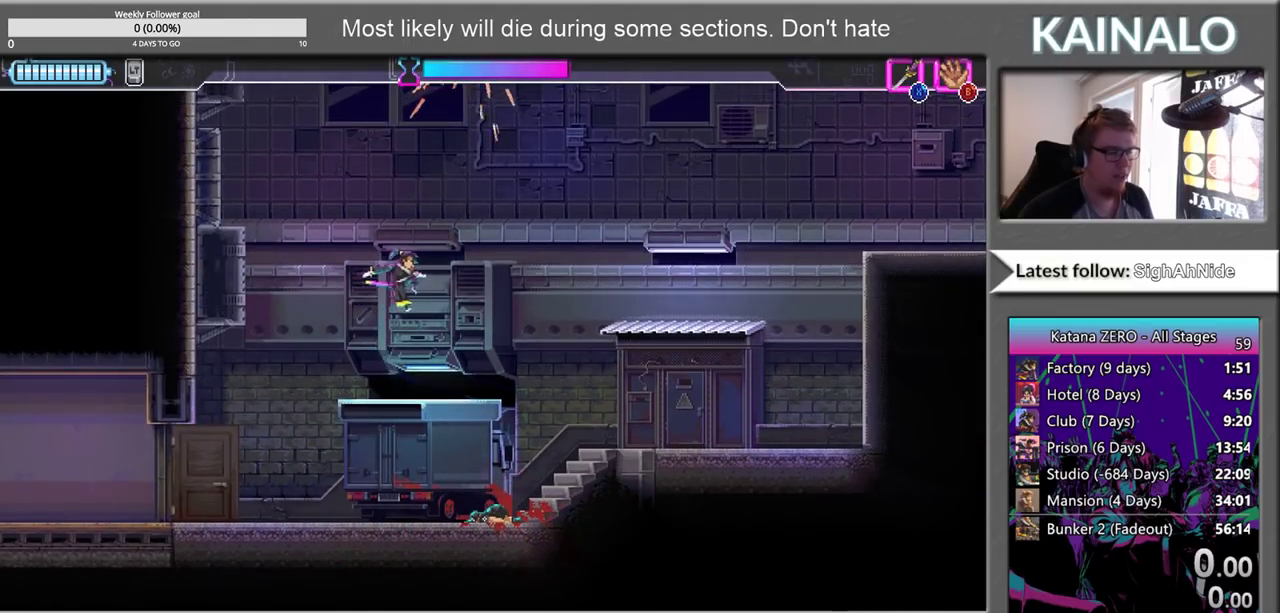
{"dt_ms": 500, "buttons": [], "left_stick": "center", "right_stick": "center", "events": []}
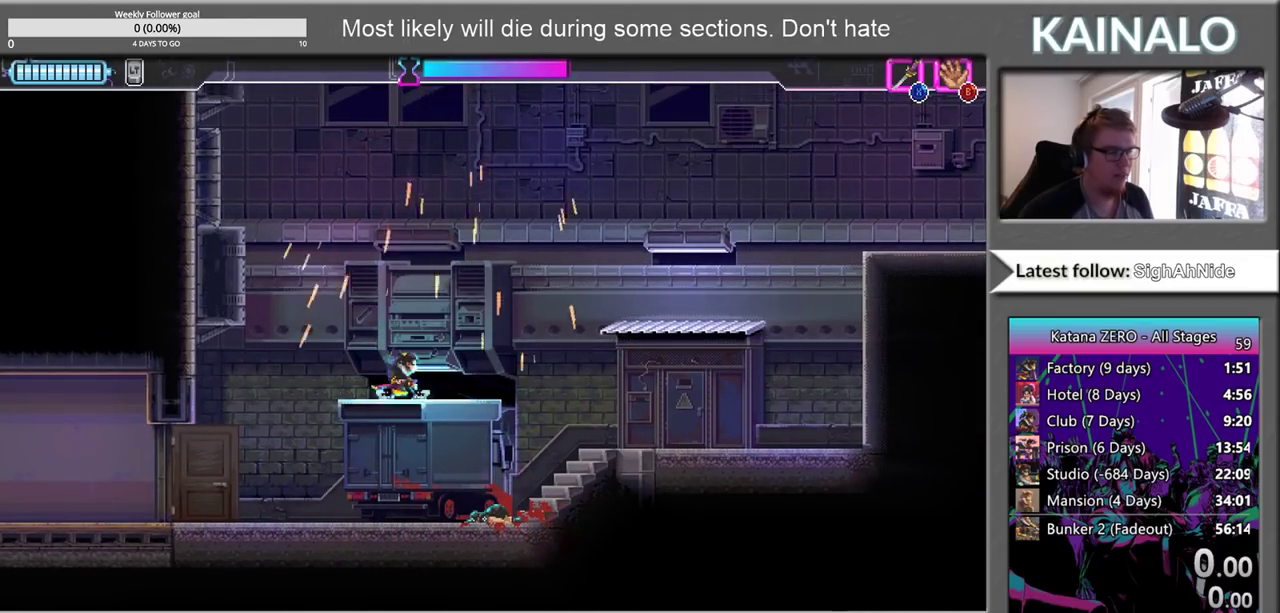
{"dt_ms": 500, "buttons": [], "left_stick": "center", "right_stick": "center", "events": []}